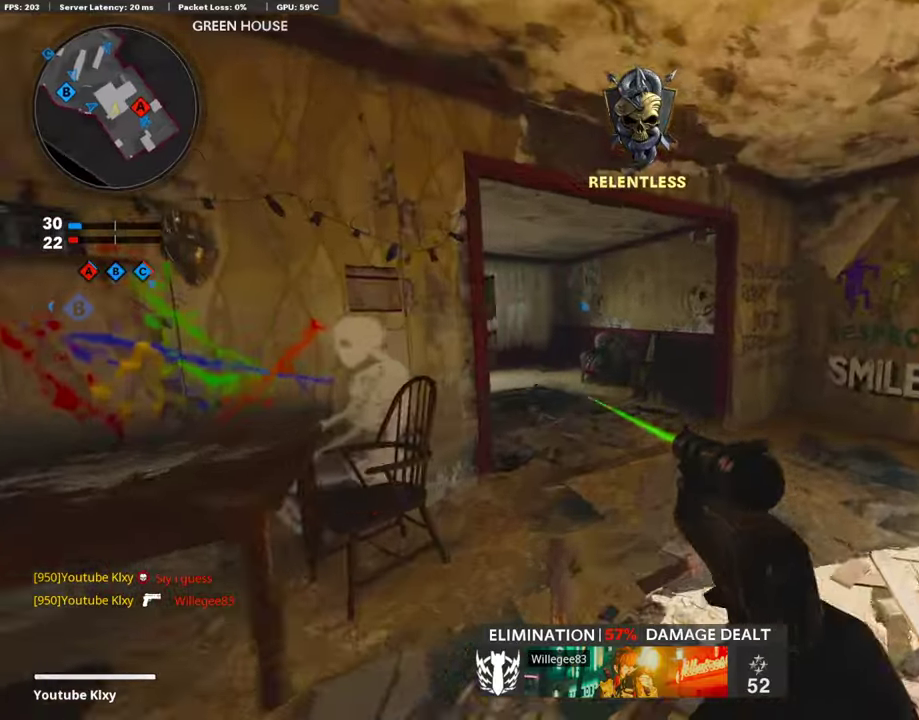
Gameplay with a controller (PlayStation layout); each line is a JSON object with the inputs held at the frame after it (dt_ms = milliseconds from this image to that frame). "events" lists button and stick changes between this image and that frame as [ms after this image, input, new state], when the widget could be followed in between.
{"dt_ms": 404, "buttons": [], "left_stick": "up", "right_stick": "center", "events": [[135, "right_stick", "left"], [253, "right_stick", "center"]]}
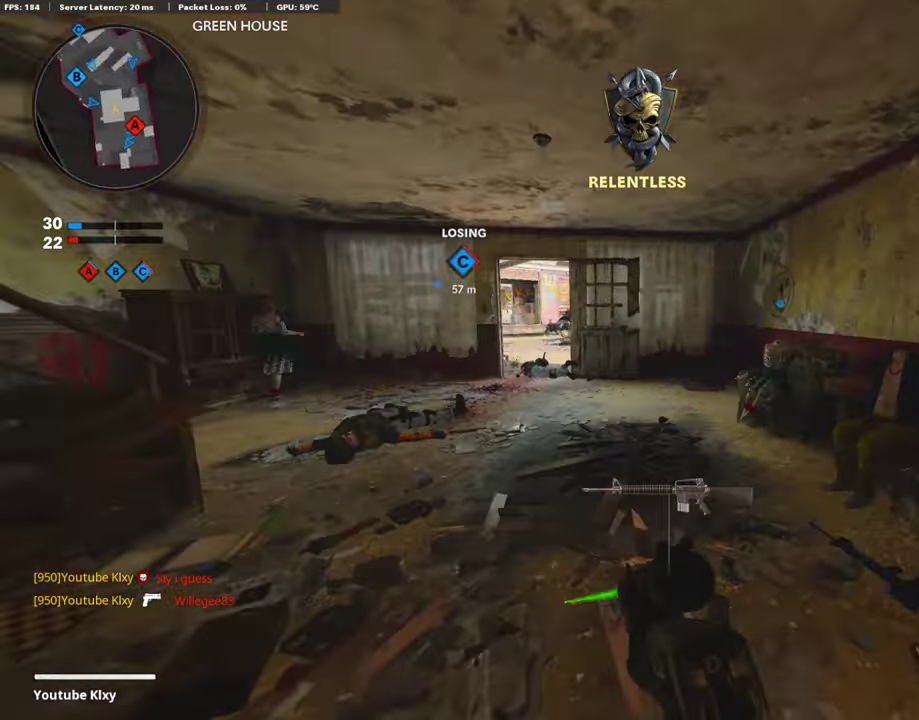
{"dt_ms": 707, "buttons": [], "left_stick": "up-left", "right_stick": "center", "events": [[67, "left_stick", "up-left"]]}
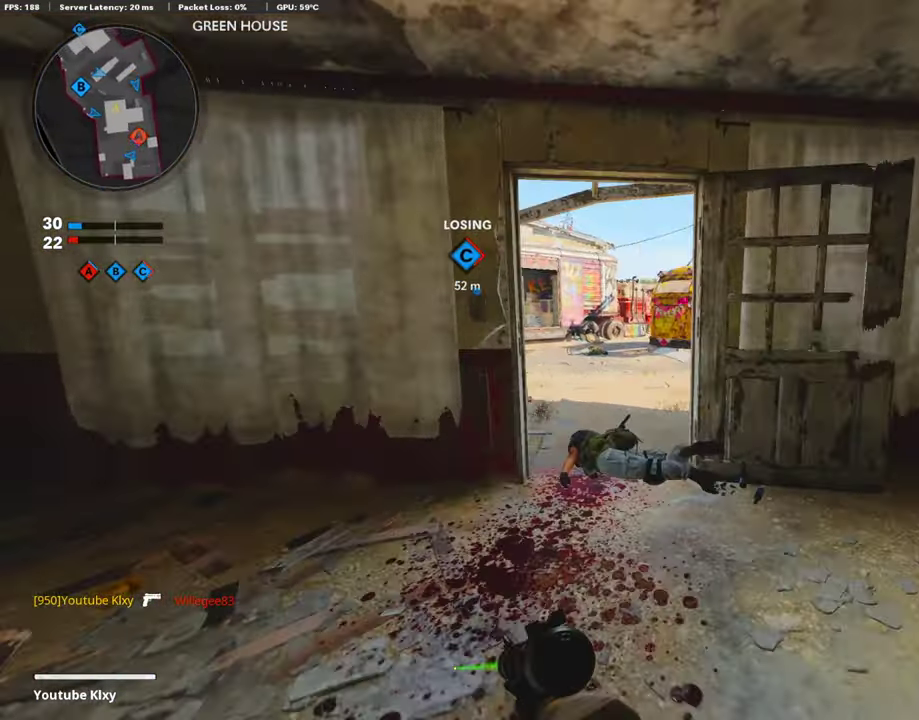
{"dt_ms": 286, "buttons": [], "left_stick": "up", "right_stick": "center", "events": [[185, "left_stick", "up"]]}
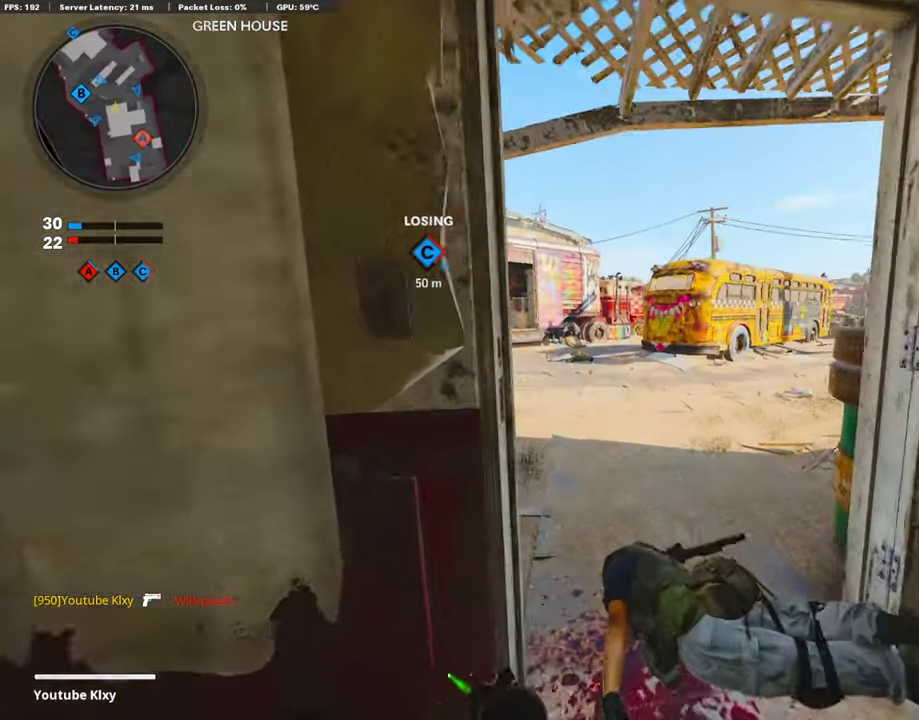
{"dt_ms": 605, "buttons": ["R2"], "left_stick": "up", "right_stick": "center", "events": [[319, "right_stick", "left"], [437, "right_stick", "center"], [471, "CROSS", "down"], [521, "left_stick", "up-right"], [572, "CROSS", "up"], [572, "R2", "down"], [572, "left_stick", "up"]]}